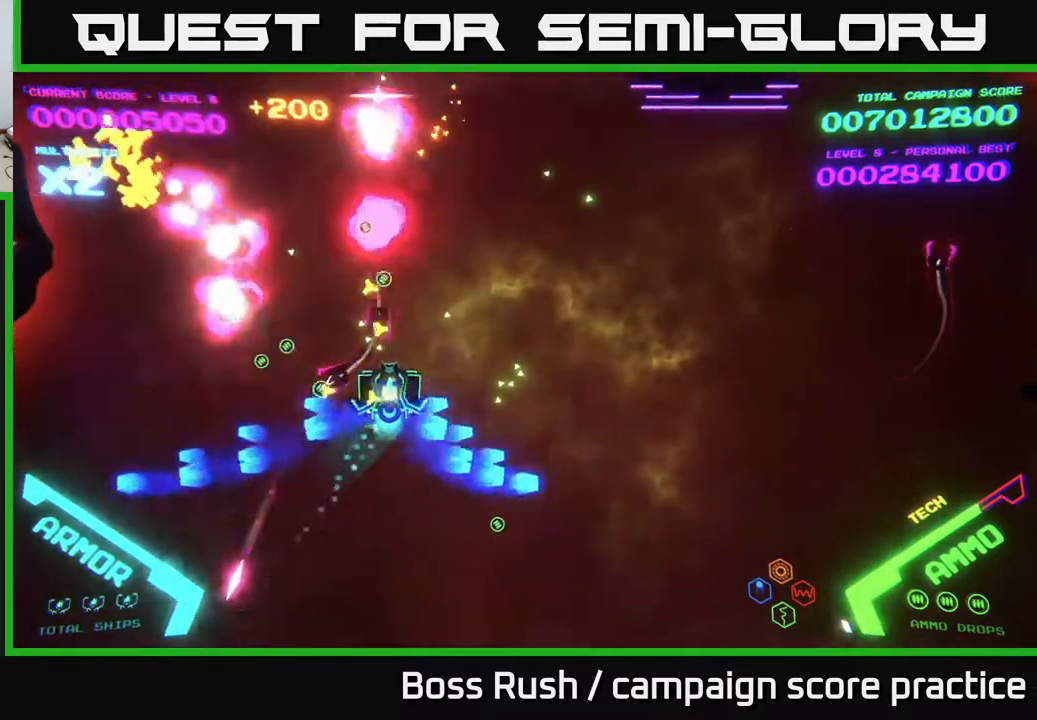
Gameplay with a controller (Xbox layout); each line is a JSON object with the inputs held at the frame after it. "events" lists button and stick changes between this image and that frame as [ms after this image, input, new state], when the widget could be followed in between.
{"buttons": ["B"], "left_stick": "up", "right_stick": "center", "events": [[150, "left_stick", "up"]]}
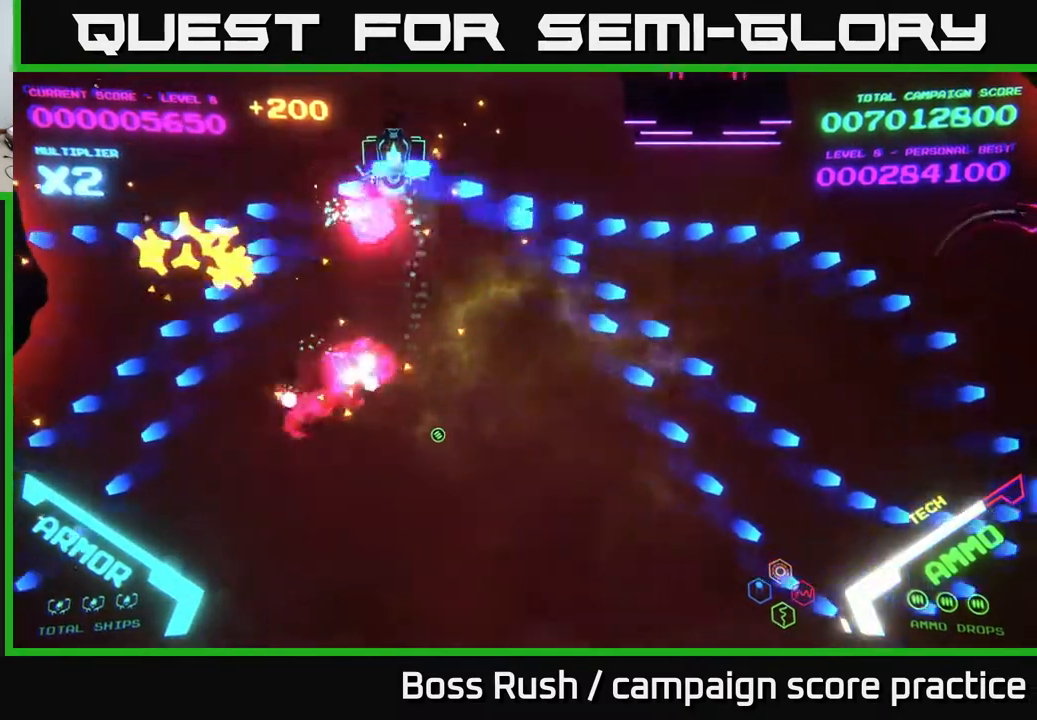
{"buttons": ["B"], "left_stick": "down-left", "right_stick": "center", "events": [[83, "left_stick", "left"], [167, "B", "up"], [167, "left_stick", "down-left"], [200, "B", "down"]]}
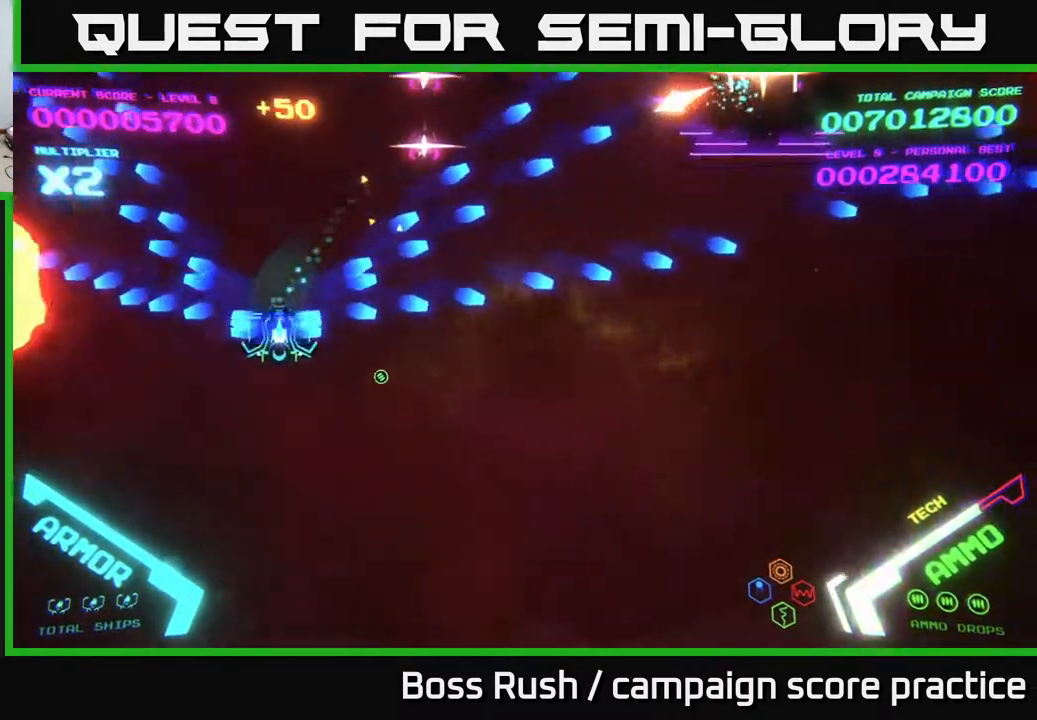
{"buttons": [], "left_stick": "right", "right_stick": "center", "events": [[33, "left_stick", "down-right"], [83, "left_stick", "right"], [183, "B", "up"], [217, "B", "down"], [283, "B", "up"]]}
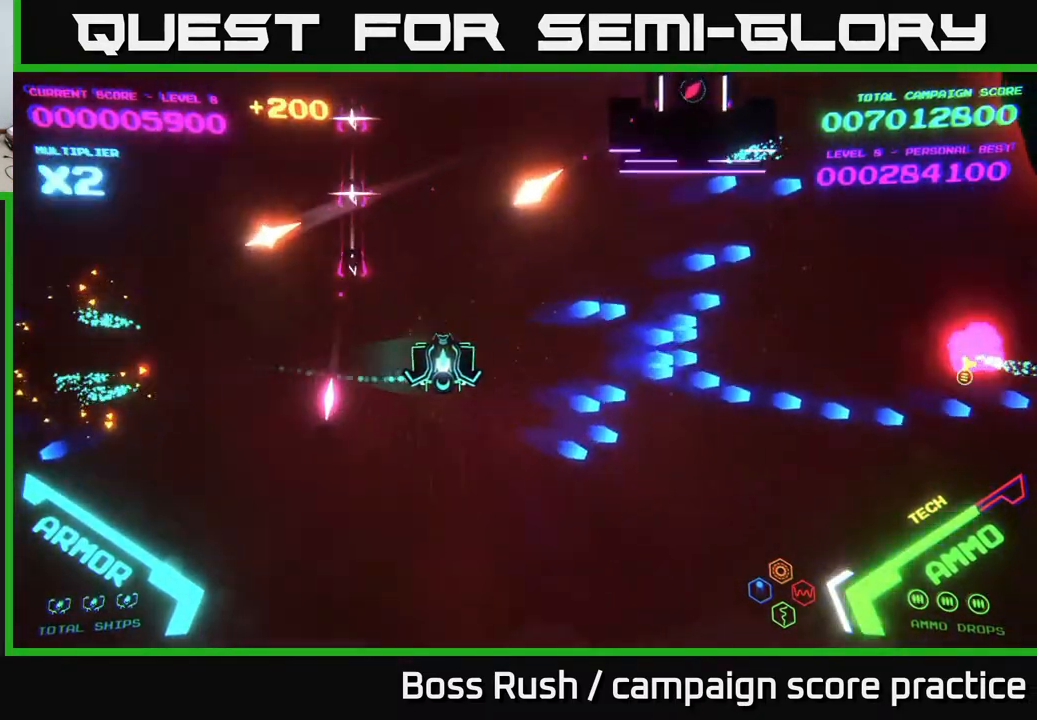
{"buttons": [], "left_stick": "right", "right_stick": "center", "events": []}
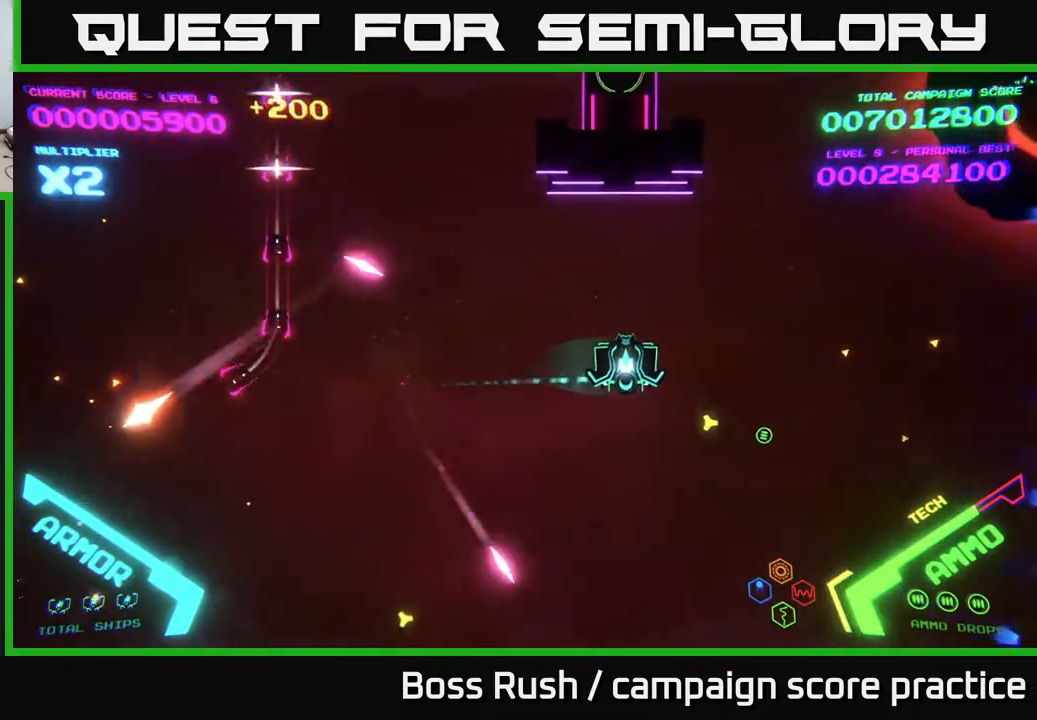
{"buttons": ["B"], "left_stick": "right", "right_stick": "center", "events": [[83, "left_stick", "up-right"], [167, "B", "down"], [317, "left_stick", "right"]]}
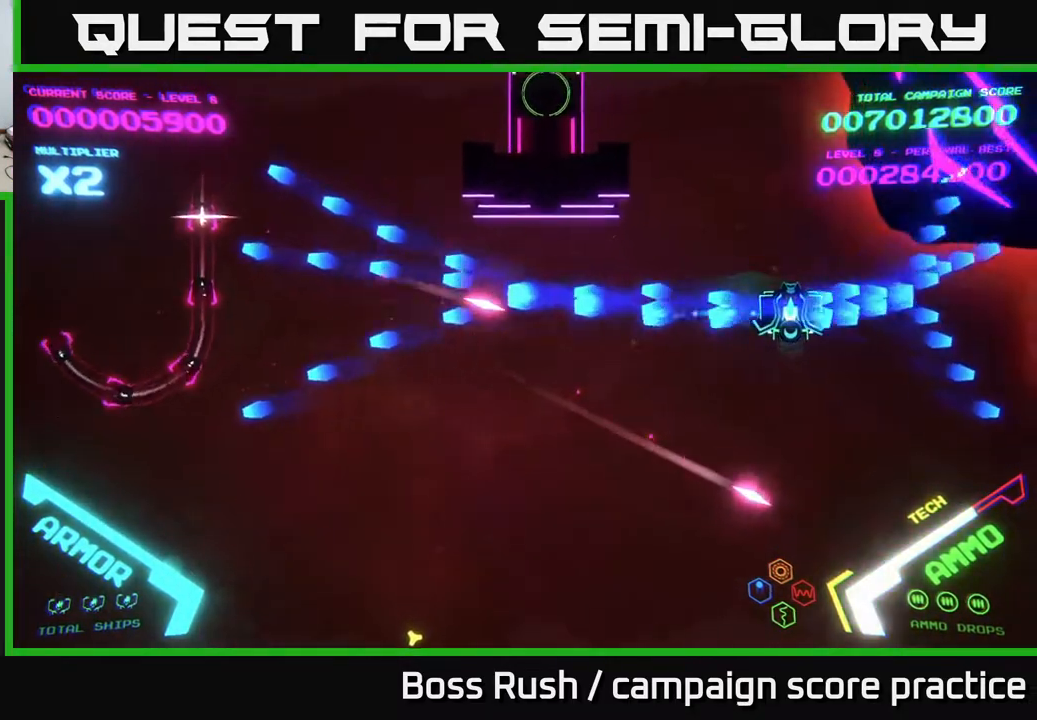
{"buttons": [], "left_stick": "down-left", "right_stick": "center", "events": [[33, "B", "up"], [317, "X", "down"], [350, "X", "up"], [433, "X", "down"], [467, "X", "up"], [483, "left_stick", "down-left"]]}
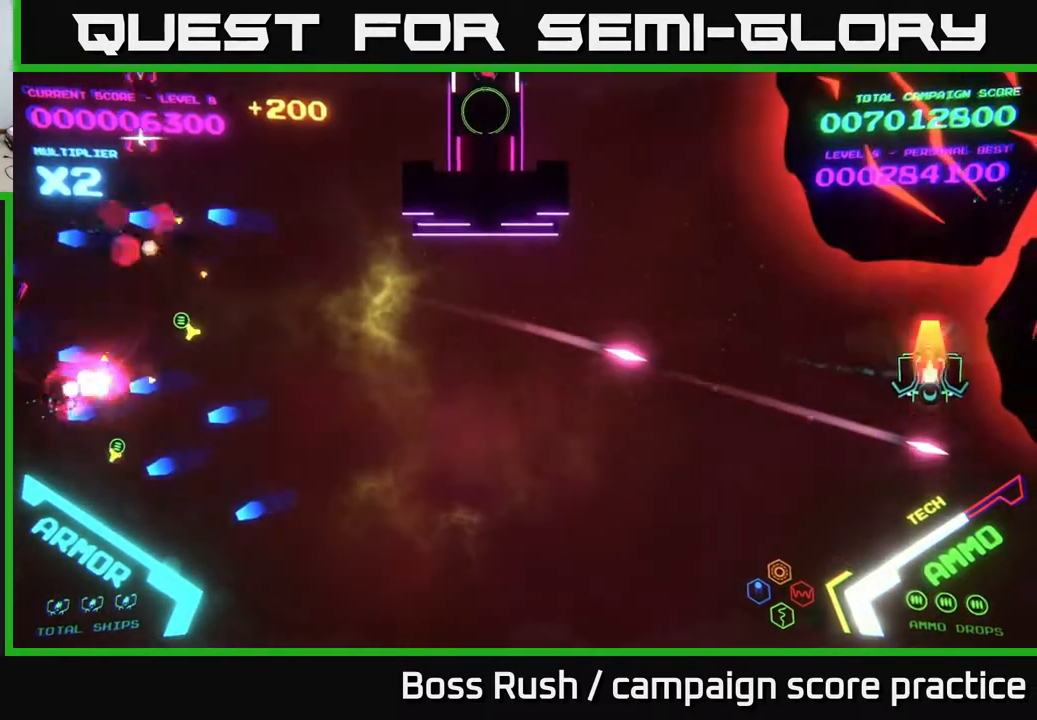
{"buttons": [], "left_stick": "left", "right_stick": "center", "events": [[33, "X", "down"], [83, "left_stick", "down"], [100, "X", "up"], [150, "X", "down"], [200, "X", "up"], [317, "left_stick", "down-left"], [433, "left_stick", "left"]]}
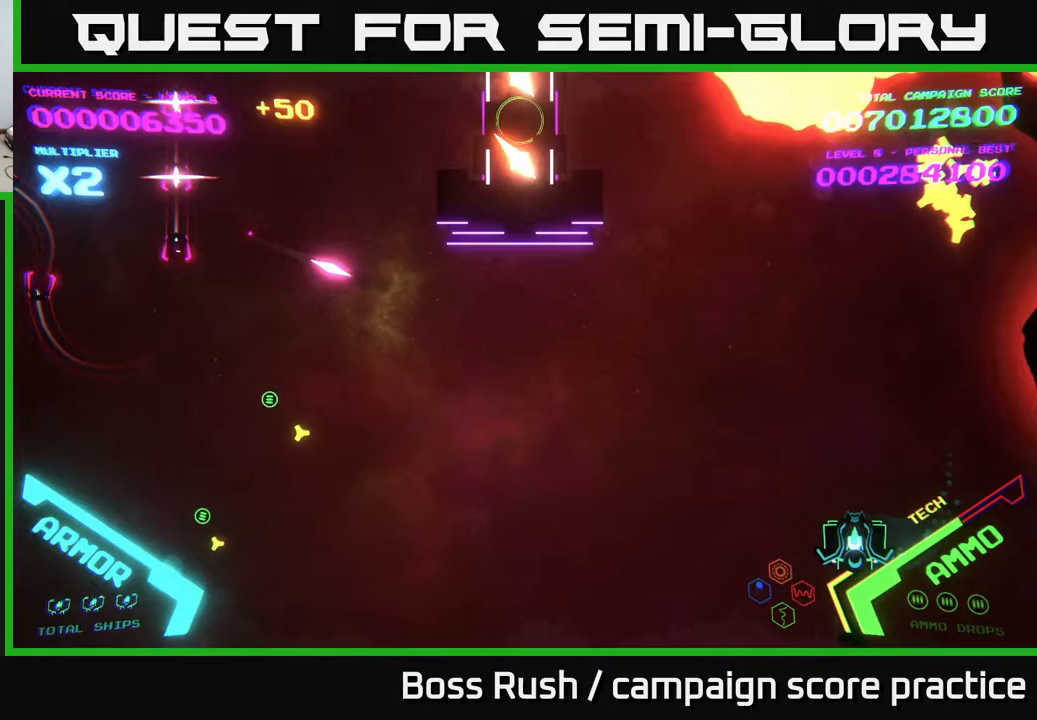
{"buttons": [], "left_stick": "left", "right_stick": "center", "events": []}
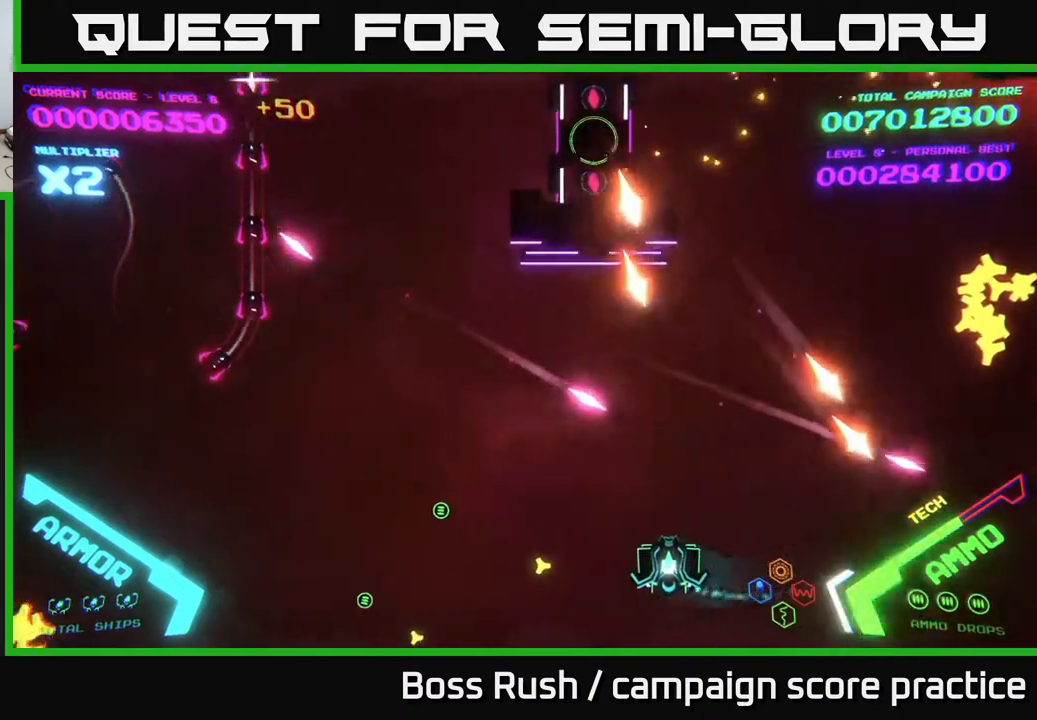
{"buttons": [], "left_stick": "up-left", "right_stick": "center", "events": [[233, "left_stick", "up-left"]]}
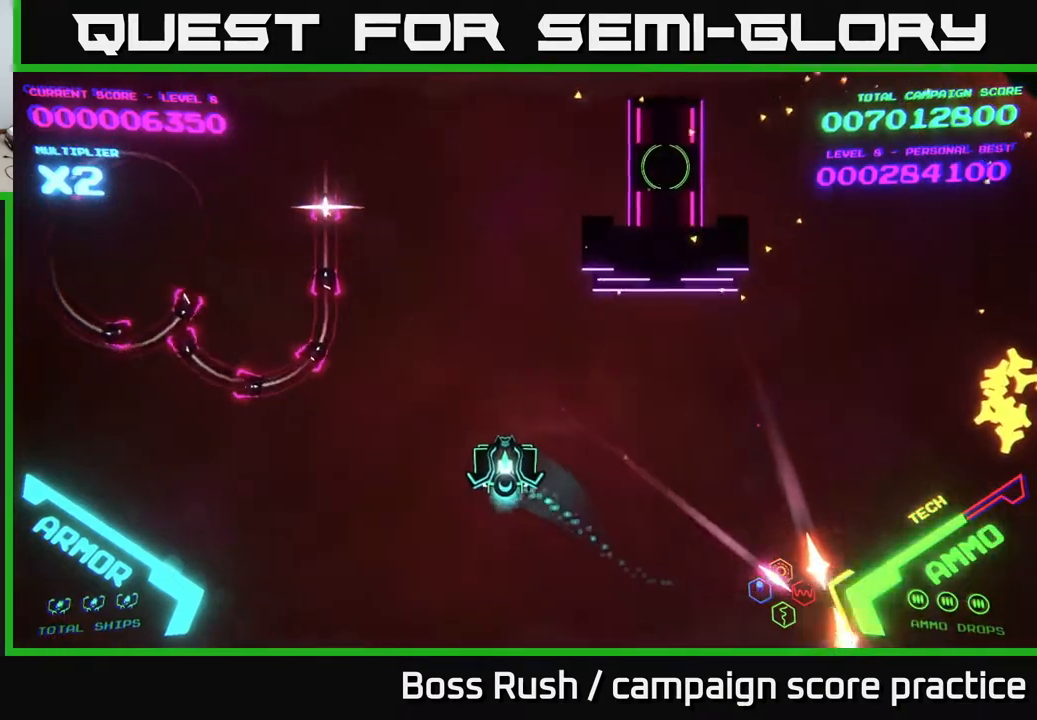
{"buttons": ["B"], "left_stick": "up-left", "right_stick": "center", "events": [[217, "B", "down"]]}
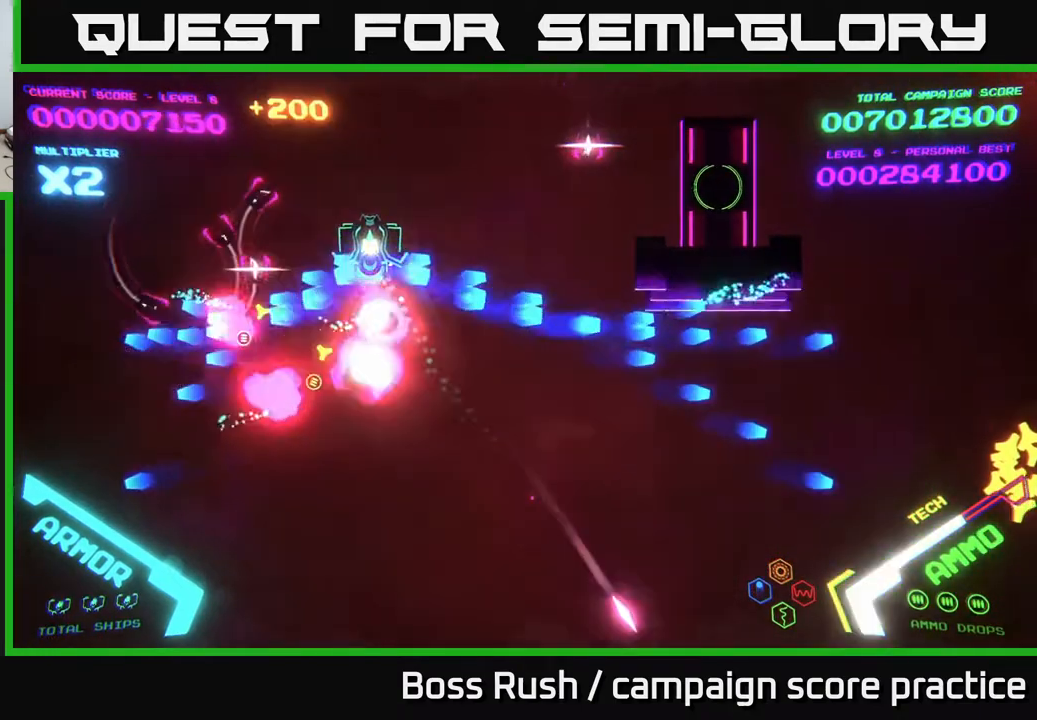
{"buttons": ["B"], "left_stick": "right", "right_stick": "center", "events": [[217, "left_stick", "up-right"], [400, "B", "up"], [467, "B", "down"], [467, "left_stick", "right"]]}
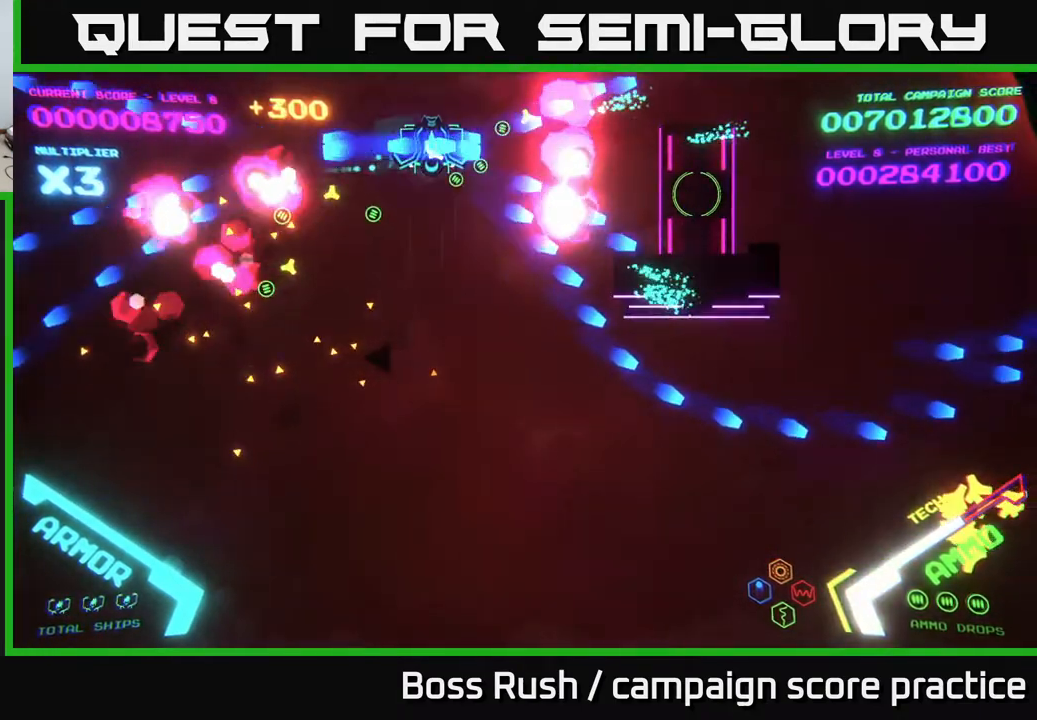
{"buttons": [], "left_stick": "down-left", "right_stick": "center", "events": [[83, "left_stick", "down-right"], [267, "left_stick", "down-left"], [333, "B", "up"]]}
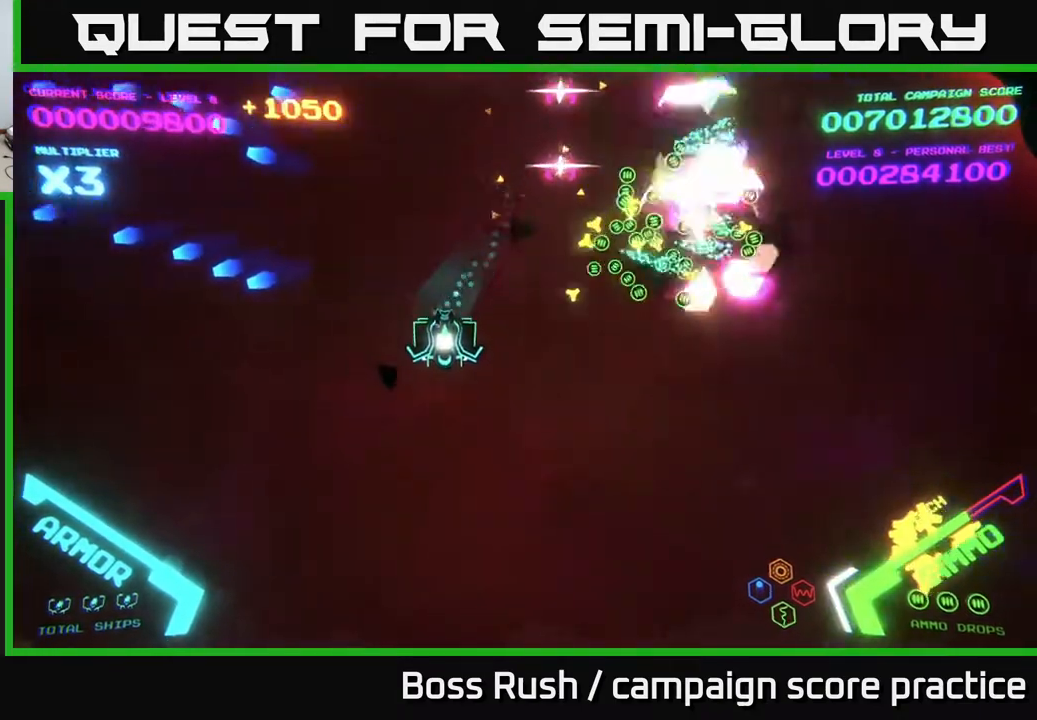
{"buttons": [], "left_stick": "down-right", "right_stick": "center", "events": [[33, "left_stick", "down-right"]]}
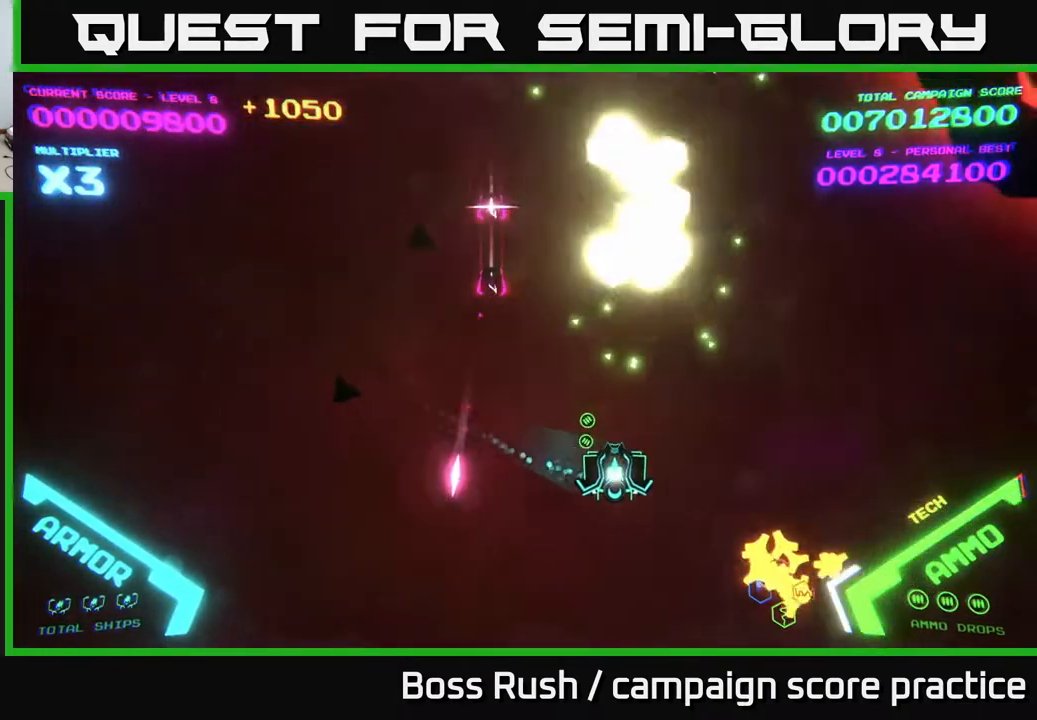
{"buttons": [], "left_stick": "up-right", "right_stick": "center", "events": [[383, "left_stick", "right"], [500, "left_stick", "up-right"]]}
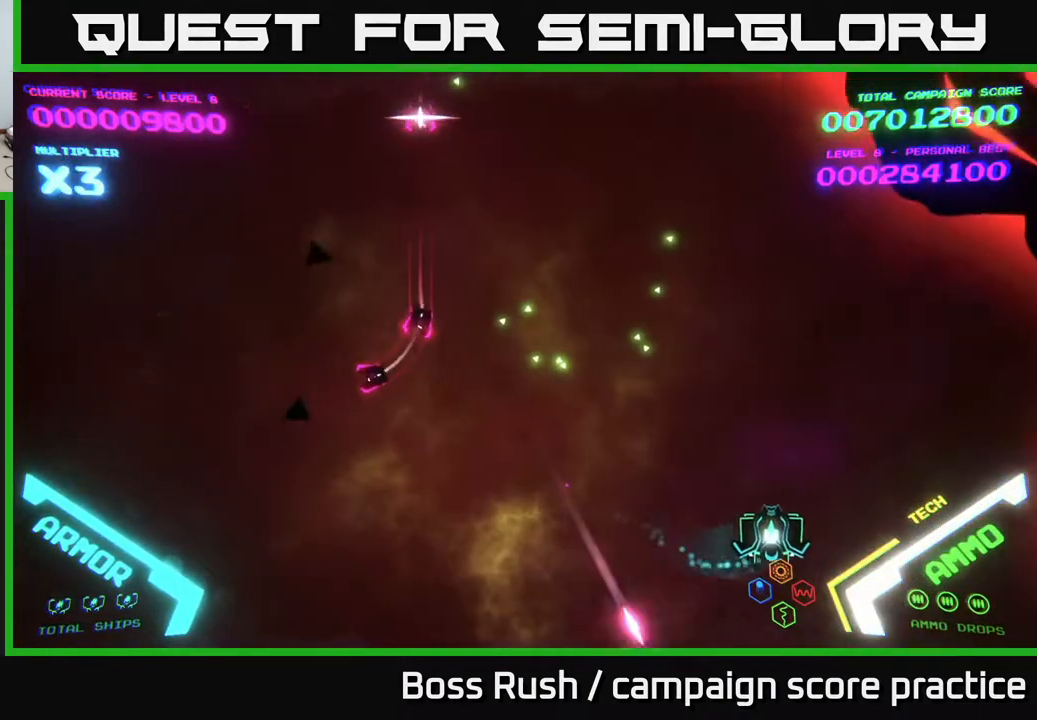
{"buttons": [], "left_stick": "up", "right_stick": "center", "events": [[133, "left_stick", "up"]]}
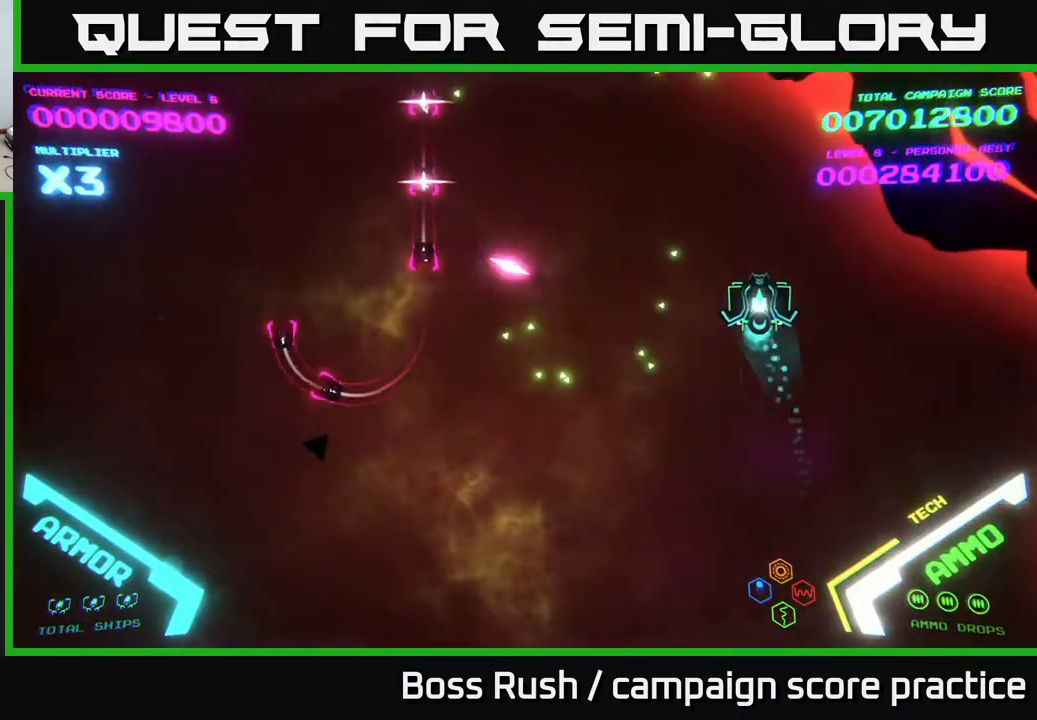
{"buttons": ["B"], "left_stick": "left", "right_stick": "center", "events": [[67, "B", "down"], [467, "left_stick", "left"]]}
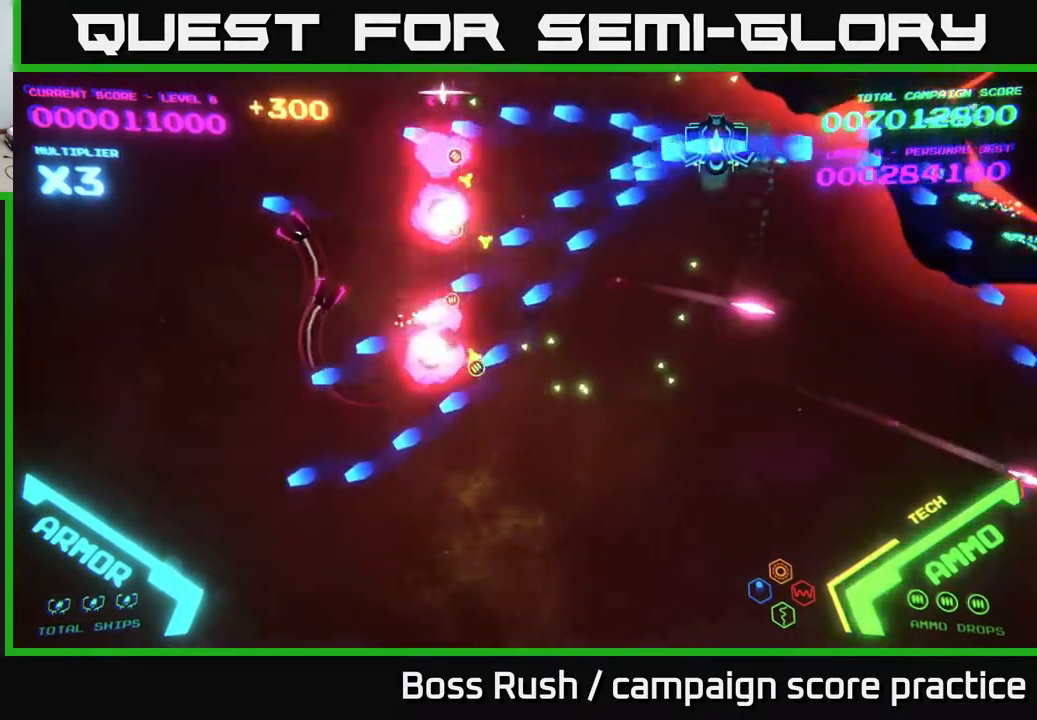
{"buttons": ["B"], "left_stick": "down-left", "right_stick": "center", "events": [[400, "left_stick", "down-left"]]}
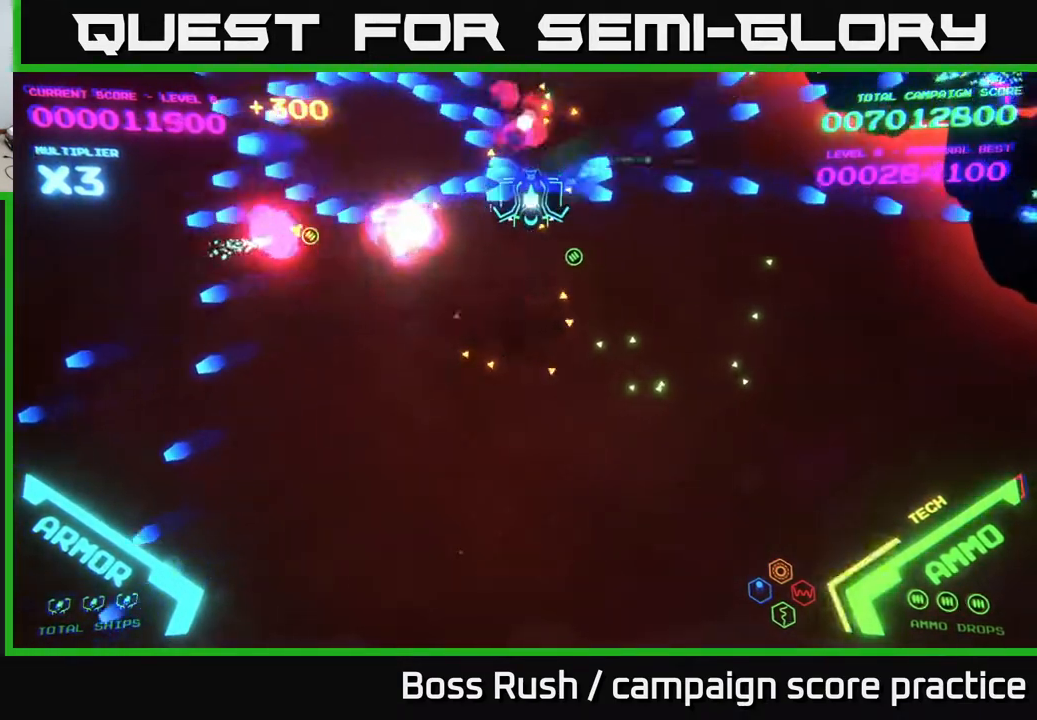
{"buttons": [], "left_stick": "right", "right_stick": "center", "events": [[200, "left_stick", "down-right"], [217, "B", "up"], [300, "B", "down"], [400, "left_stick", "right"], [417, "B", "up"]]}
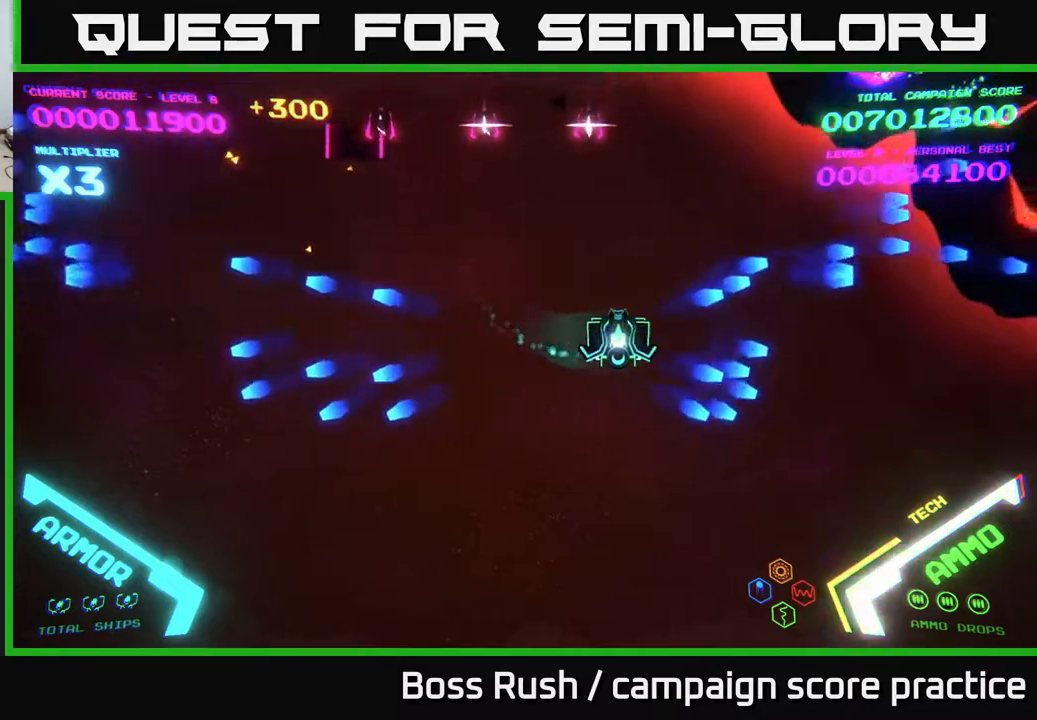
{"buttons": ["X"], "left_stick": "right", "right_stick": "center", "events": [[483, "X", "down"]]}
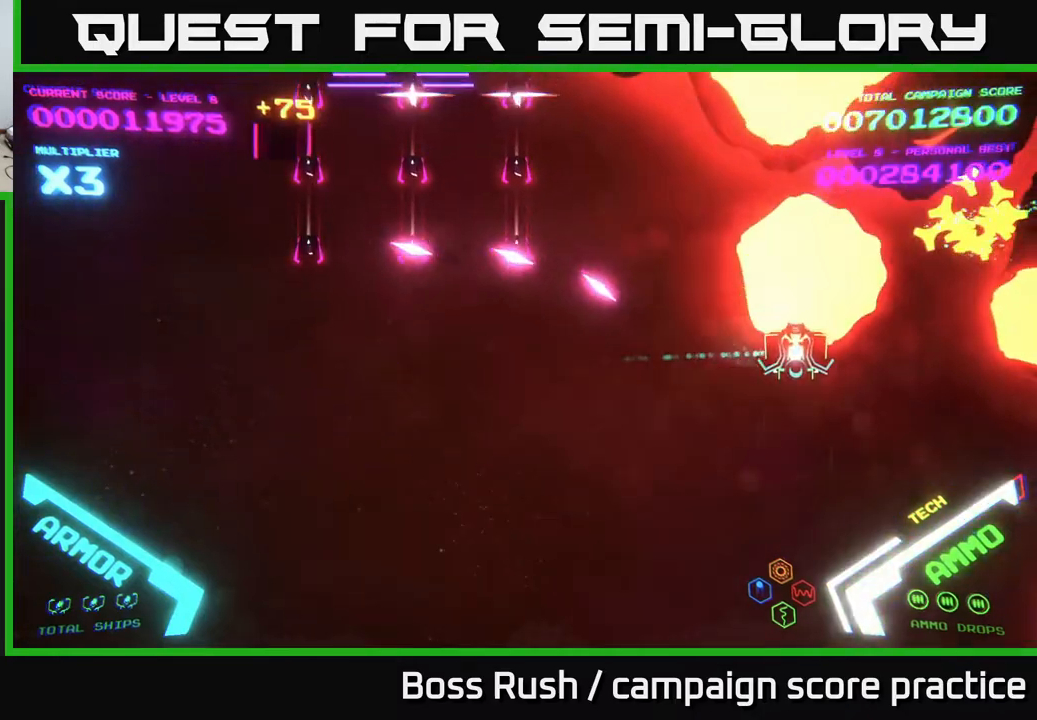
{"buttons": ["X"], "left_stick": "down-left", "right_stick": "center", "events": [[17, "left_stick", "down-right"], [33, "X", "up"], [100, "X", "down"], [133, "left_stick", "down"], [150, "X", "up"], [200, "X", "down"], [267, "X", "up"], [317, "X", "down"], [400, "X", "up"], [433, "left_stick", "down-left"], [450, "X", "down"]]}
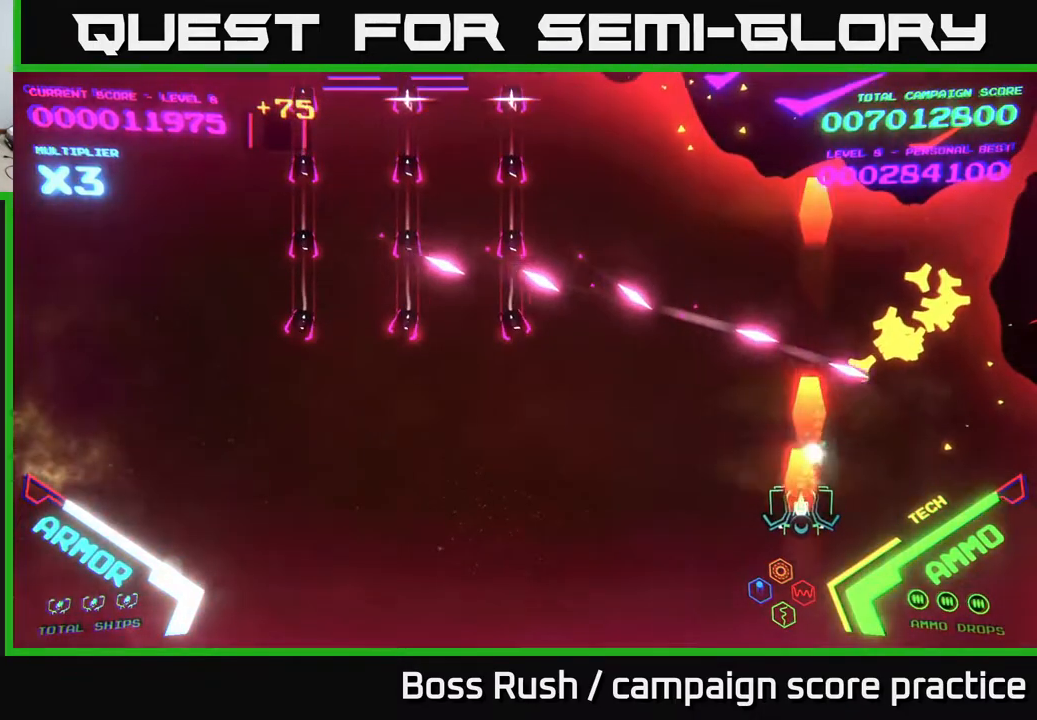
{"buttons": [], "left_stick": "down-left", "right_stick": "center", "events": [[17, "X", "up"]]}
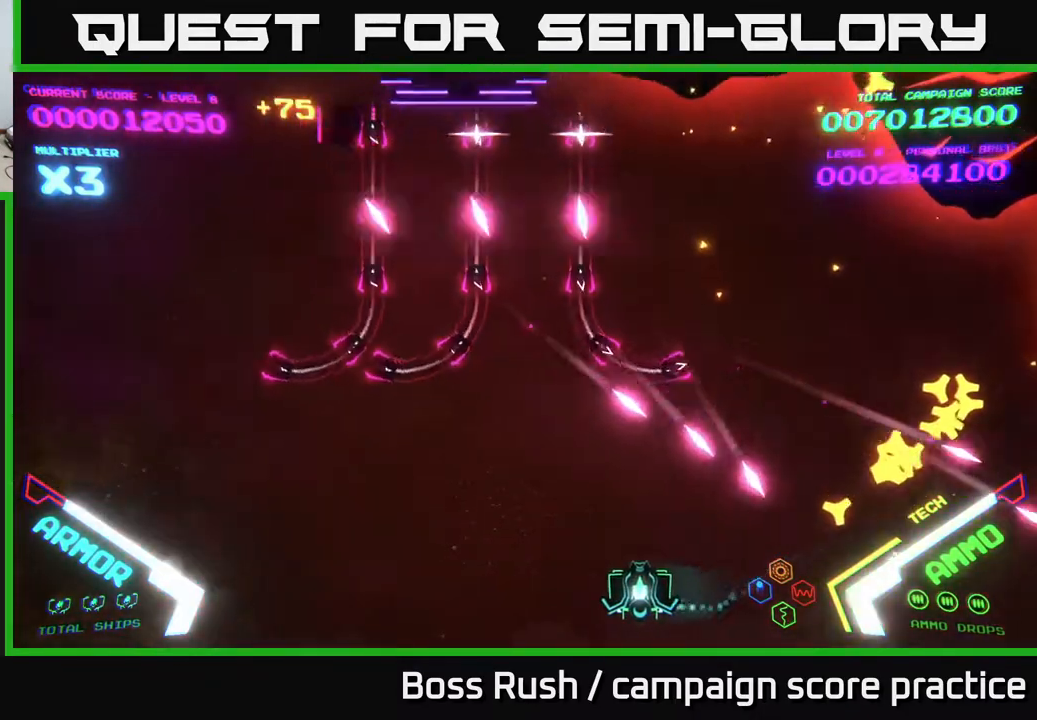
{"buttons": [], "left_stick": "up", "right_stick": "center", "events": [[50, "left_stick", "left"], [300, "left_stick", "up-left"], [500, "left_stick", "up"]]}
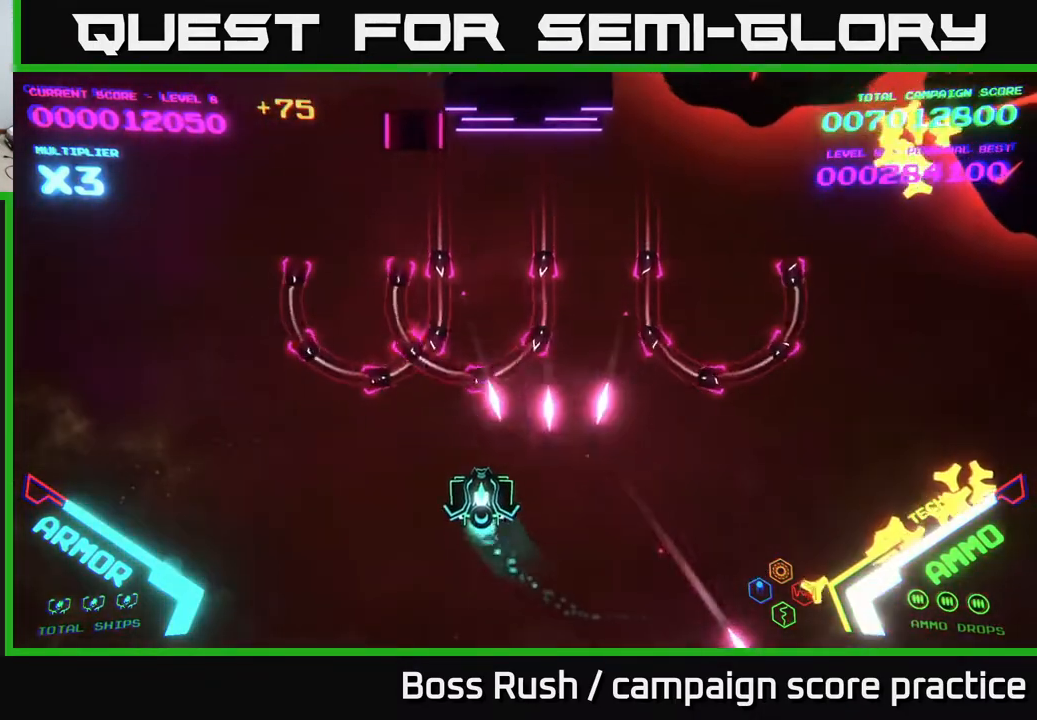
{"buttons": ["B"], "left_stick": "up", "right_stick": "center", "events": [[83, "B", "down"]]}
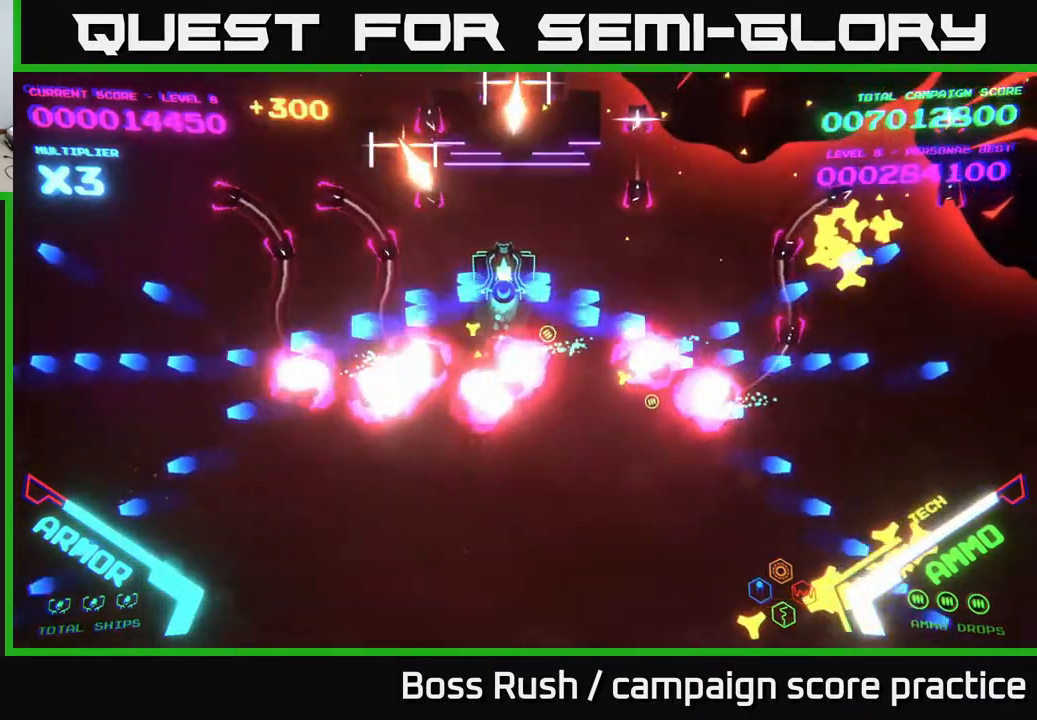
{"buttons": ["B"], "left_stick": "left", "right_stick": "center", "events": [[317, "left_stick", "left"], [417, "B", "up"], [467, "B", "down"]]}
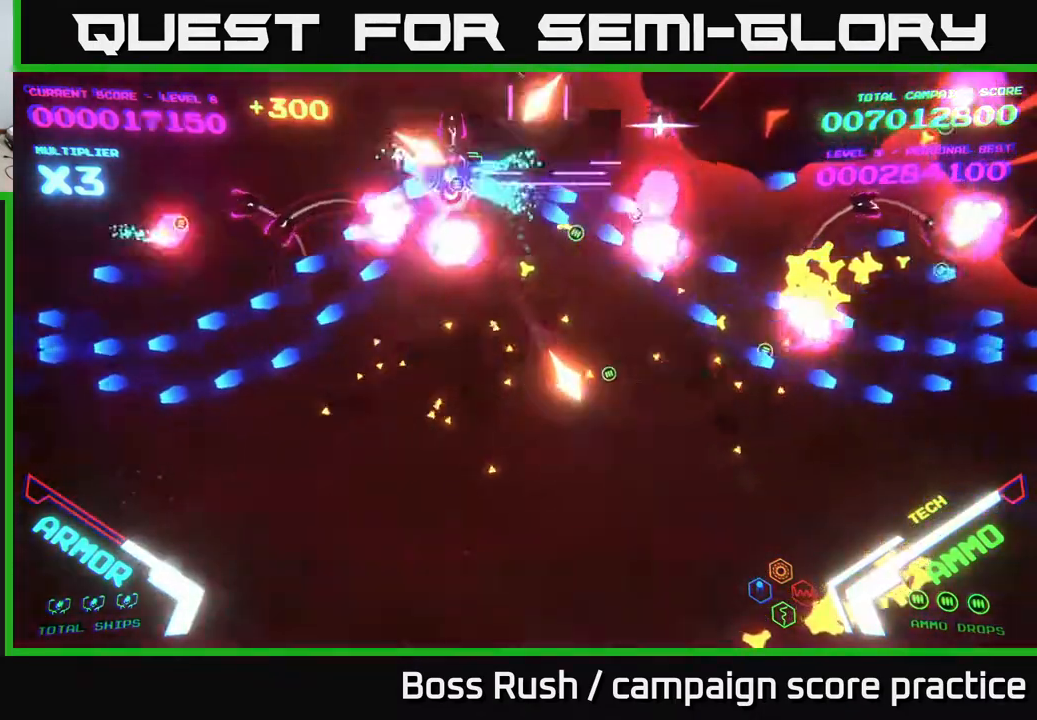
{"buttons": ["B"], "left_stick": "up-left", "right_stick": "center", "events": [[217, "left_stick", "up-left"]]}
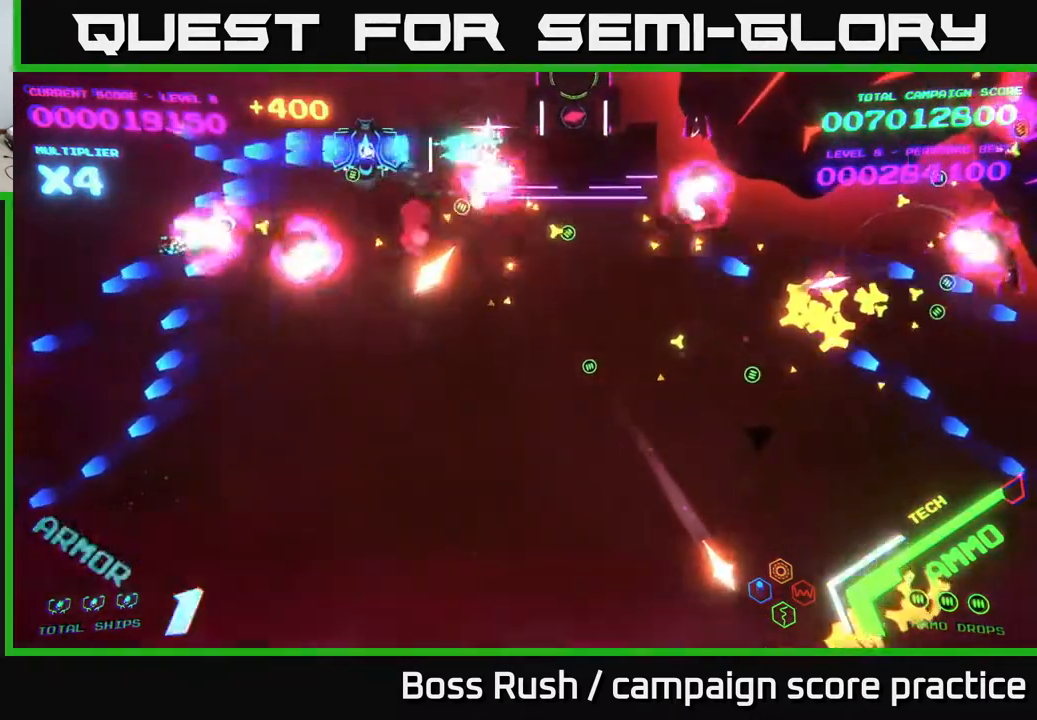
{"buttons": ["B"], "left_stick": "down-right", "right_stick": "center", "events": [[317, "left_stick", "down-left"], [500, "left_stick", "down-right"]]}
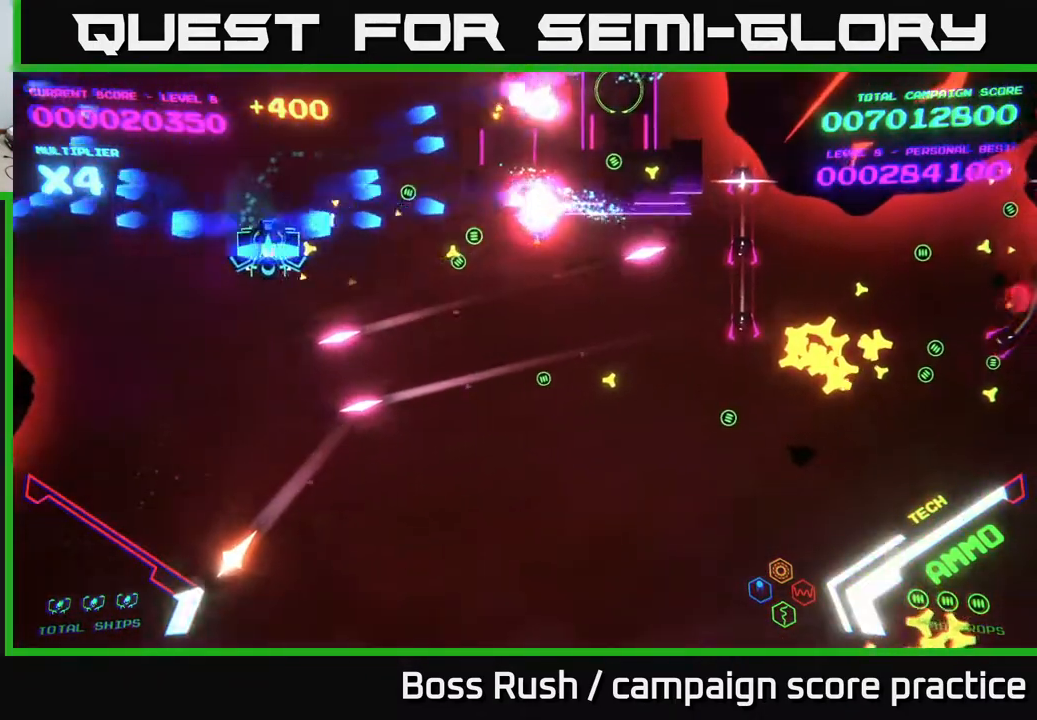
{"buttons": ["B"], "left_stick": "right", "right_stick": "center", "events": [[83, "left_stick", "right"], [183, "left_stick", "down-right"], [367, "left_stick", "right"]]}
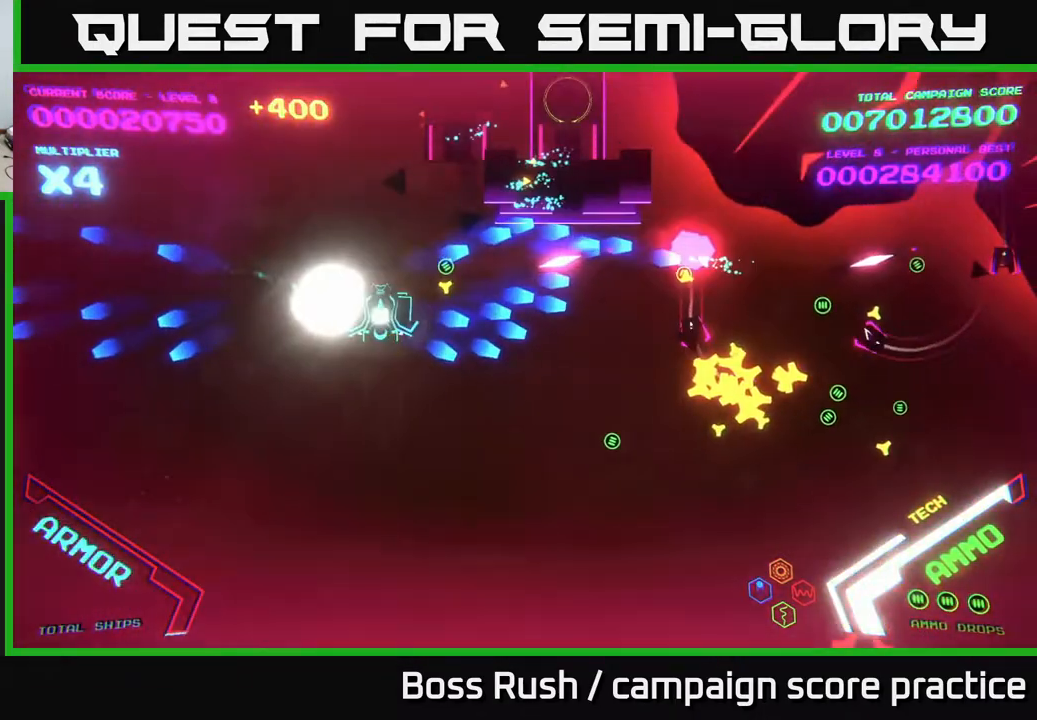
{"buttons": [], "left_stick": "down-right", "right_stick": "center", "events": [[33, "B", "up"], [33, "left_stick", "down-right"], [100, "X", "down"], [167, "X", "up"], [233, "X", "down"], [300, "X", "up"], [400, "X", "down"], [467, "X", "up"]]}
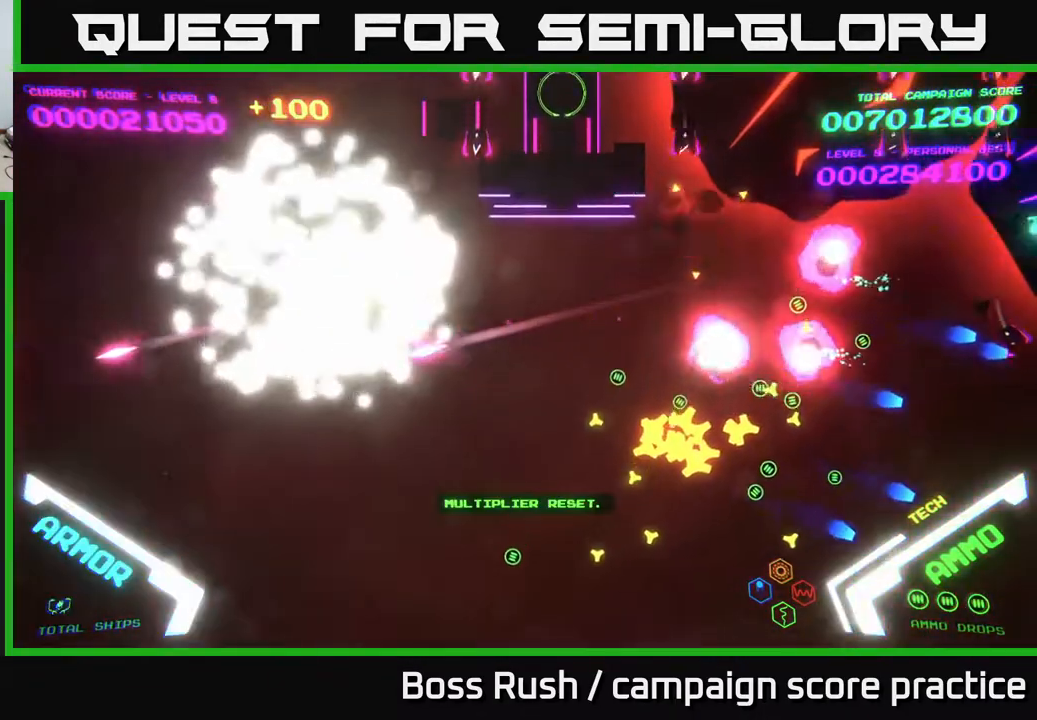
{"buttons": [], "left_stick": "center", "right_stick": "center", "events": [[33, "START", "down"], [33, "left_stick", "center"], [150, "START", "up"], [267, "left_stick", "right"], [383, "A", "down"], [433, "left_stick", "center"], [467, "A", "up"]]}
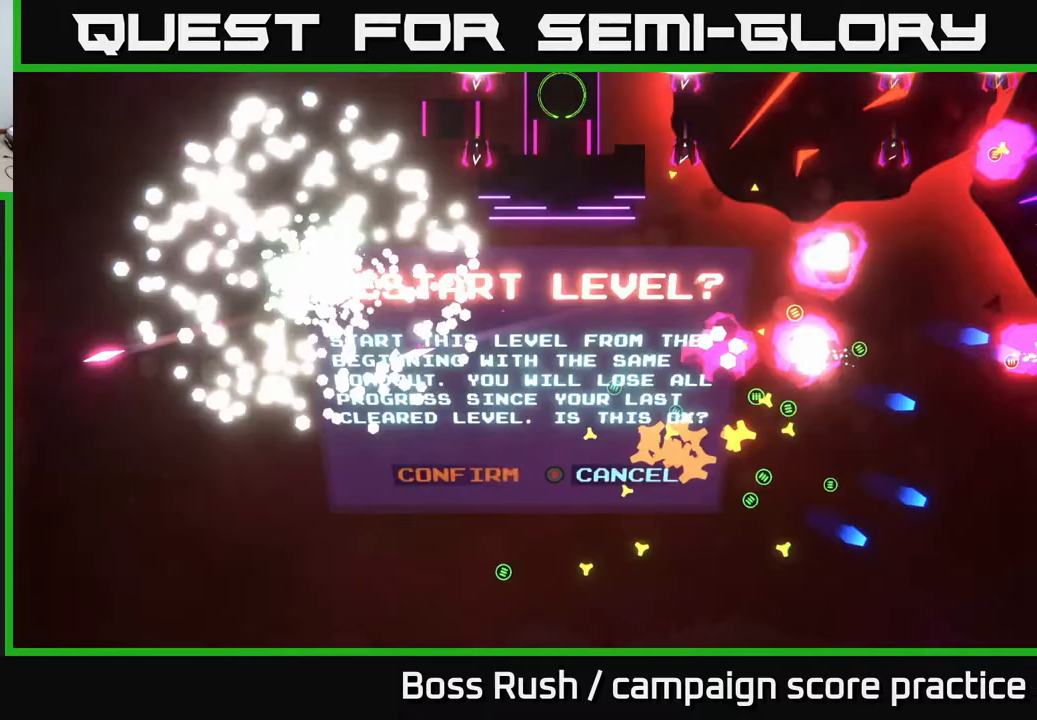
{"buttons": [], "left_stick": "center", "right_stick": "center", "events": [[100, "left_stick", "left"], [133, "A", "down"], [250, "A", "up"], [283, "left_stick", "center"]]}